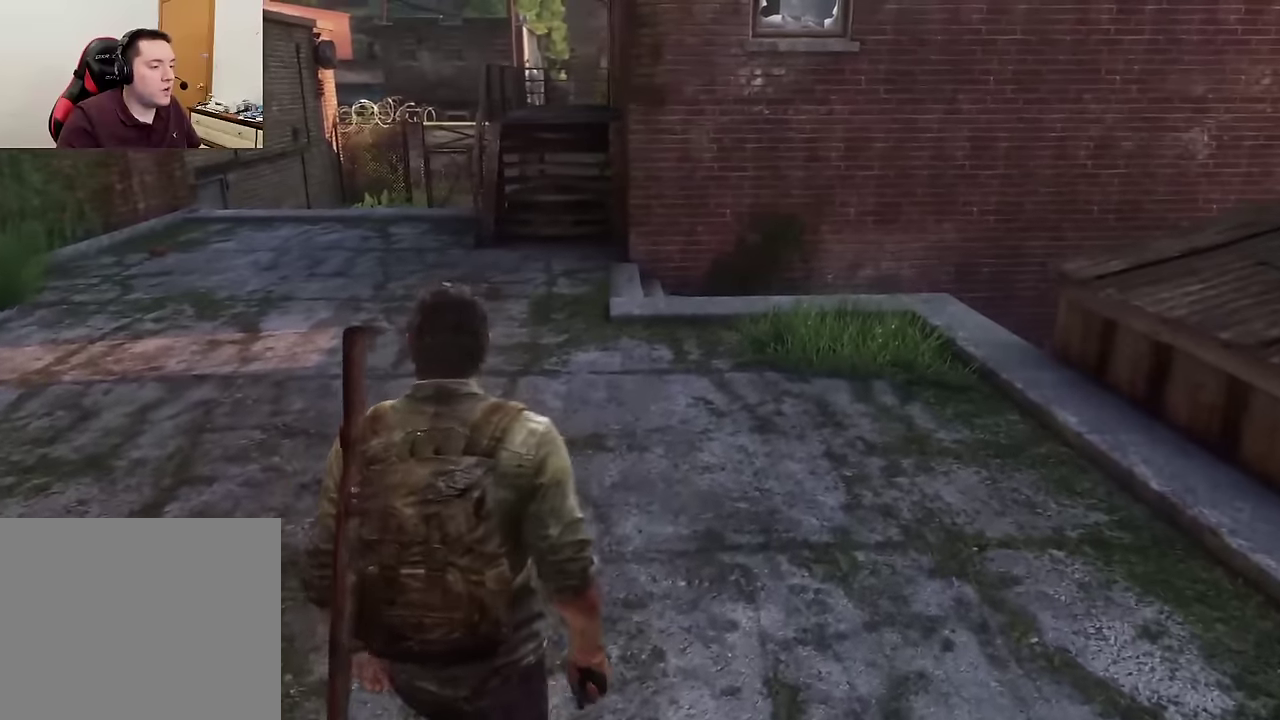
Gameplay with a controller (PlayStation layout); each line is a JSON object with the inputs held at the frame after it (dt_ms = milliseconds from this image to that frame). "events" lists button and stick changes between this image and that frame as [ms after this image, input, new state], when the widget could be followed in between. Not read: right_stick.
{"dt_ms": 600, "buttons": ["R1"], "left_stick": "center", "events": [[16, "R1", "down"], [133, "R1", "up"], [200, "R1", "down"], [283, "R1", "up"], [383, "R1", "down"], [450, "R1", "up"], [550, "R1", "down"]]}
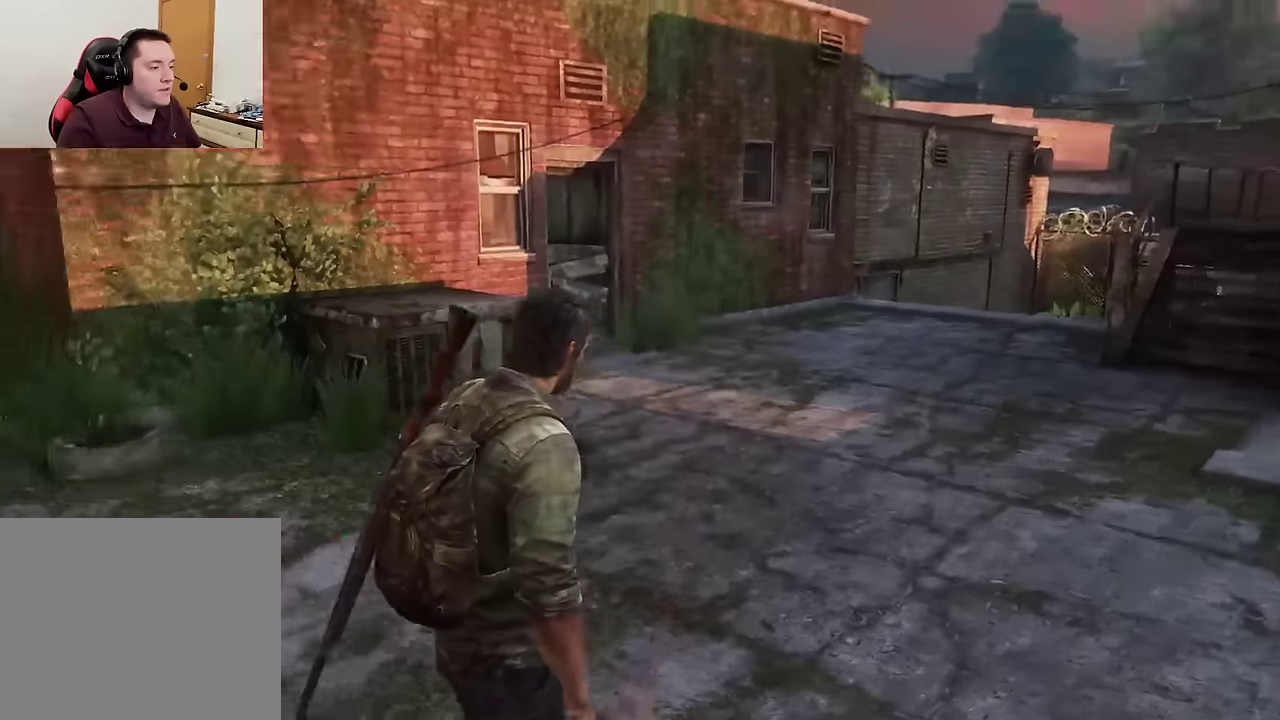
{"dt_ms": 600, "buttons": [], "left_stick": "center", "events": [[33, "R1", "up"], [133, "R1", "down"], [216, "R1", "up"], [283, "R1", "down"], [366, "R1", "up"], [466, "R1", "down"], [550, "R1", "up"]]}
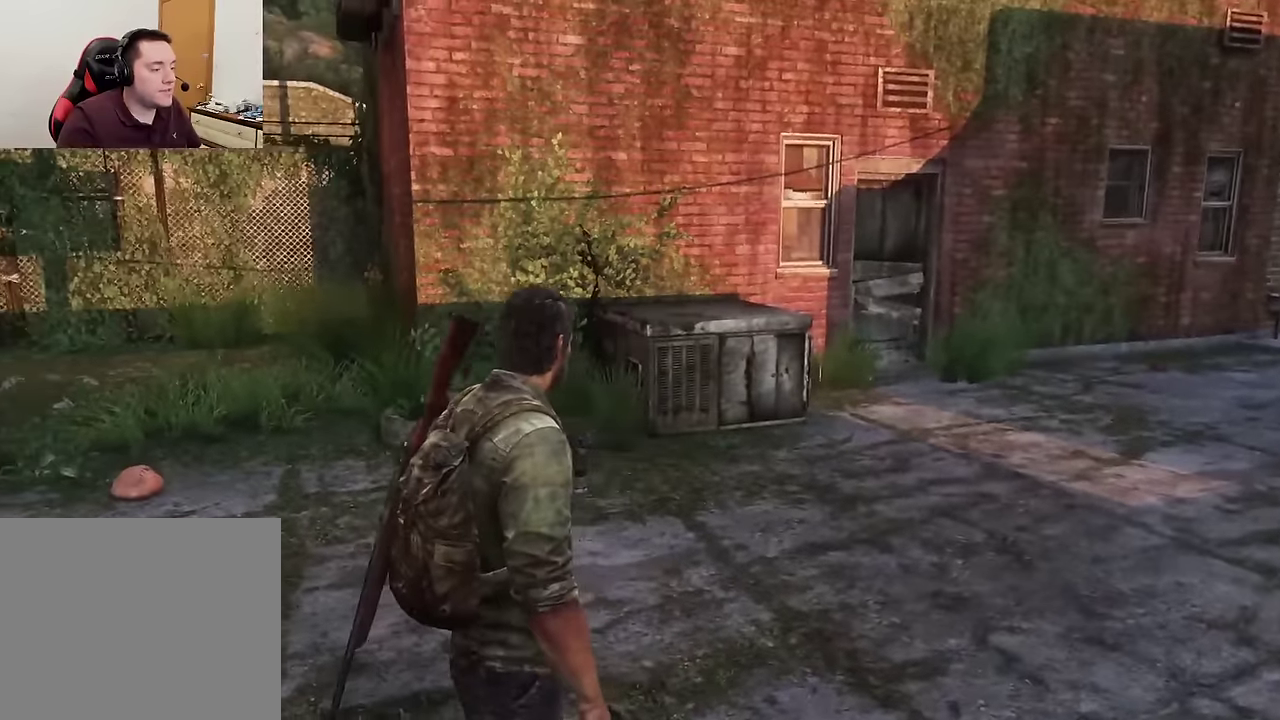
{"dt_ms": 600, "buttons": ["R1"], "left_stick": "center", "events": [[50, "R1", "down"], [150, "R1", "up"], [216, "R1", "down"], [316, "R1", "up"], [400, "R1", "down"], [500, "R1", "up"], [566, "R1", "down"]]}
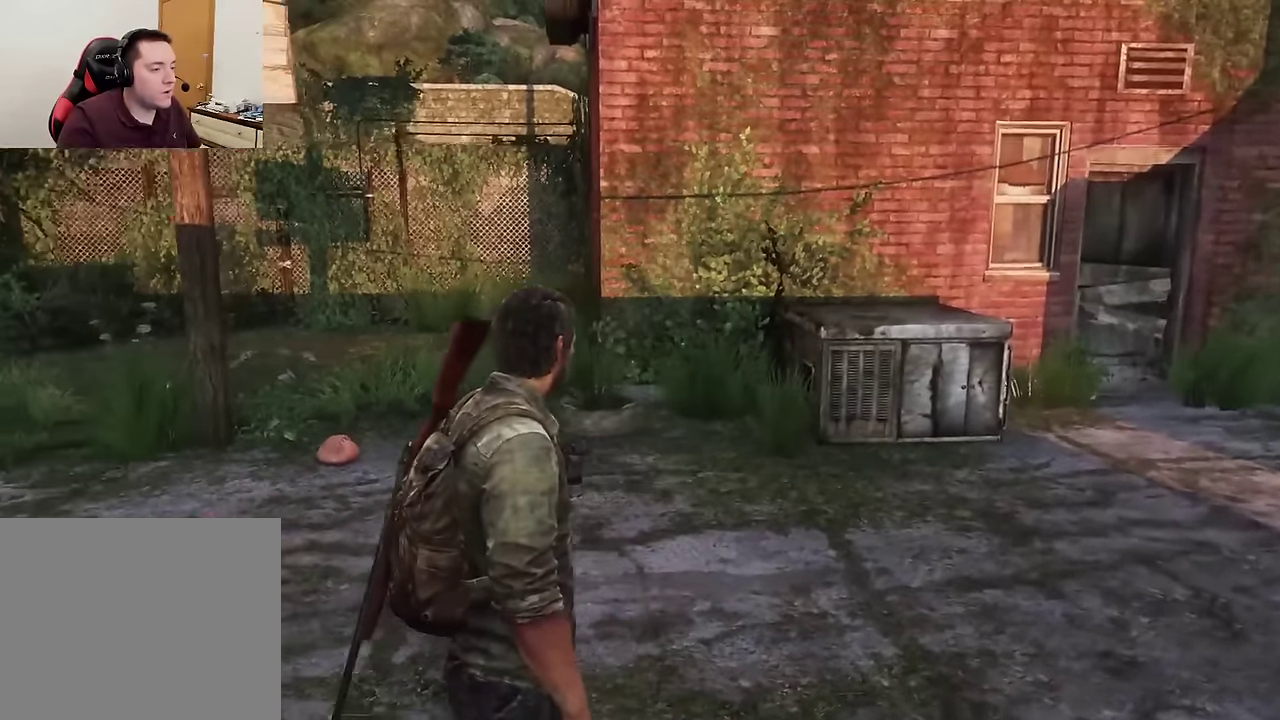
{"dt_ms": 300, "buttons": [], "left_stick": "center", "events": [[83, "R1", "up"], [150, "R1", "down"], [233, "R1", "up"]]}
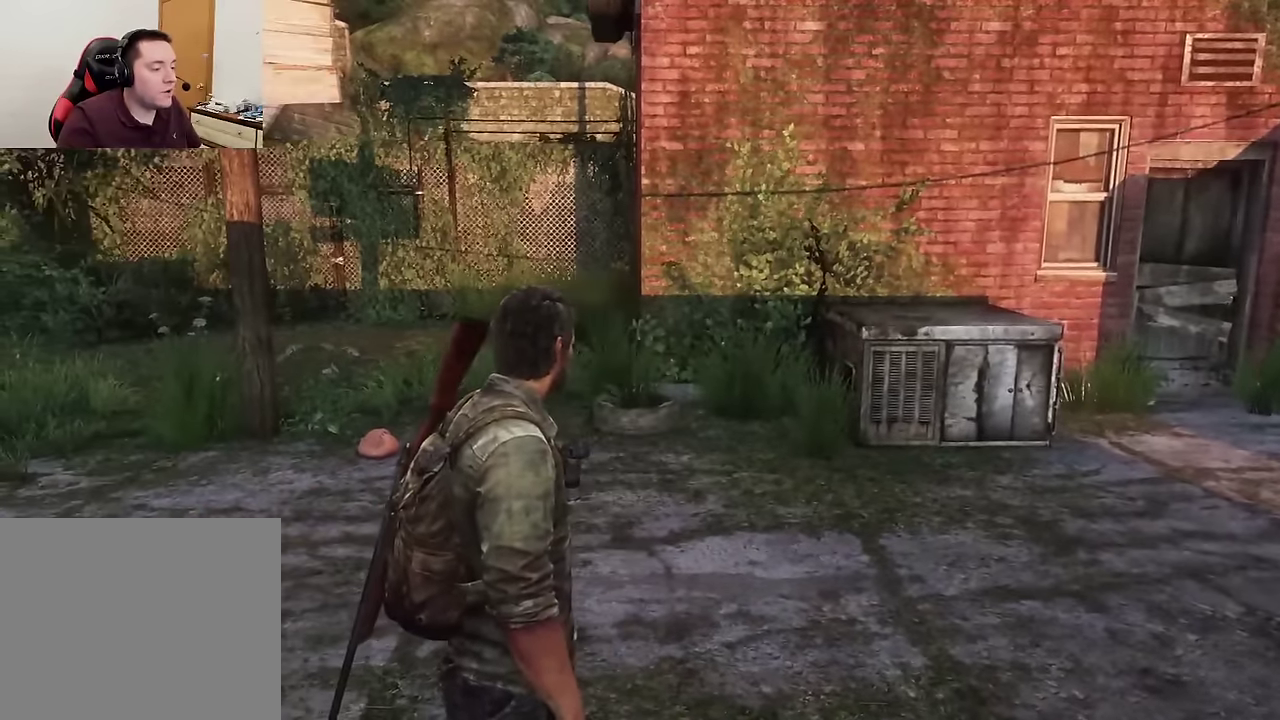
{"dt_ms": 500, "buttons": [], "left_stick": "center", "events": [[16, "R1", "down"], [116, "R1", "up"], [183, "R1", "down"], [266, "R1", "up"], [333, "R1", "down"], [433, "R1", "up"]]}
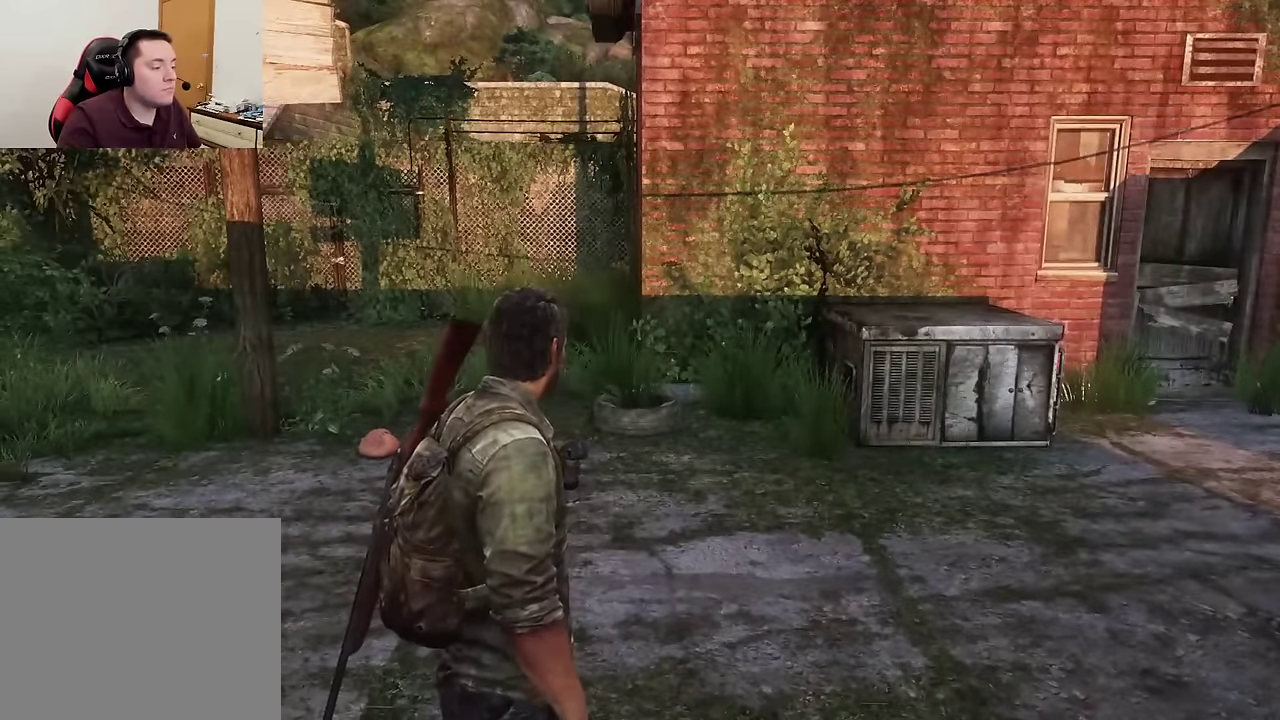
{"dt_ms": 400, "buttons": ["R1"], "left_stick": "center", "events": [[16, "R1", "down"], [116, "R1", "up"], [200, "R1", "down"], [300, "R1", "up"], [383, "R1", "down"]]}
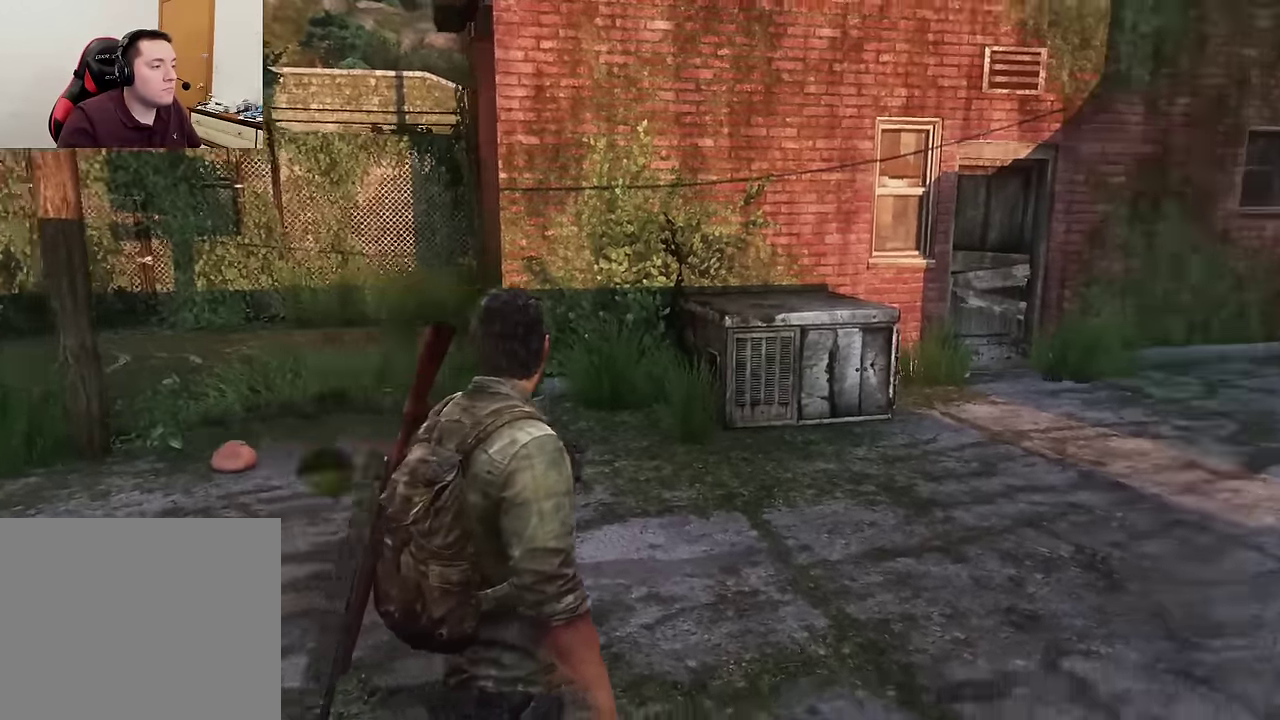
{"dt_ms": 600, "buttons": [], "left_stick": "center", "events": [[50, "R1", "up"], [116, "R1", "down"], [200, "R1", "up"], [283, "R1", "down"], [383, "R1", "up"], [466, "R1", "down"], [550, "R1", "up"]]}
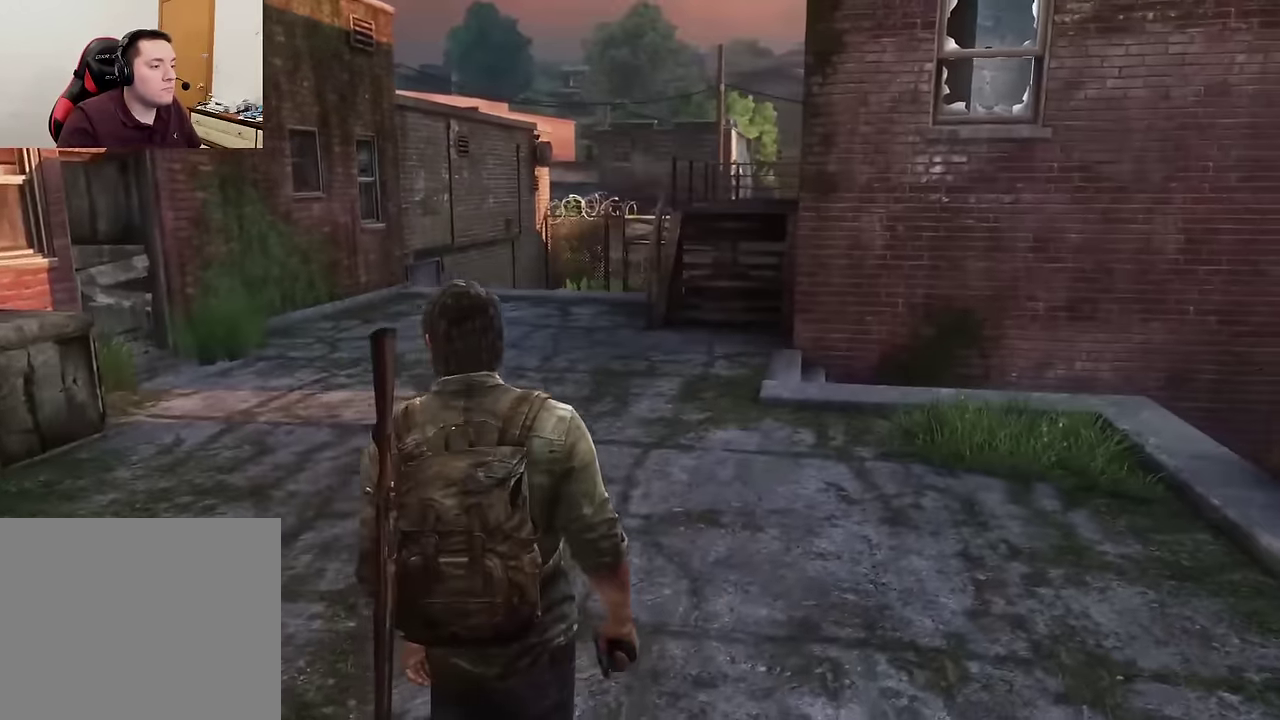
{"dt_ms": 500, "buttons": ["L2"], "left_stick": "up", "events": [[33, "R1", "down"], [83, "left_stick", "up"], [150, "R1", "up"], [183, "L2", "down"], [233, "R1", "down"], [333, "R1", "up"], [416, "R1", "down"], [500, "R1", "up"]]}
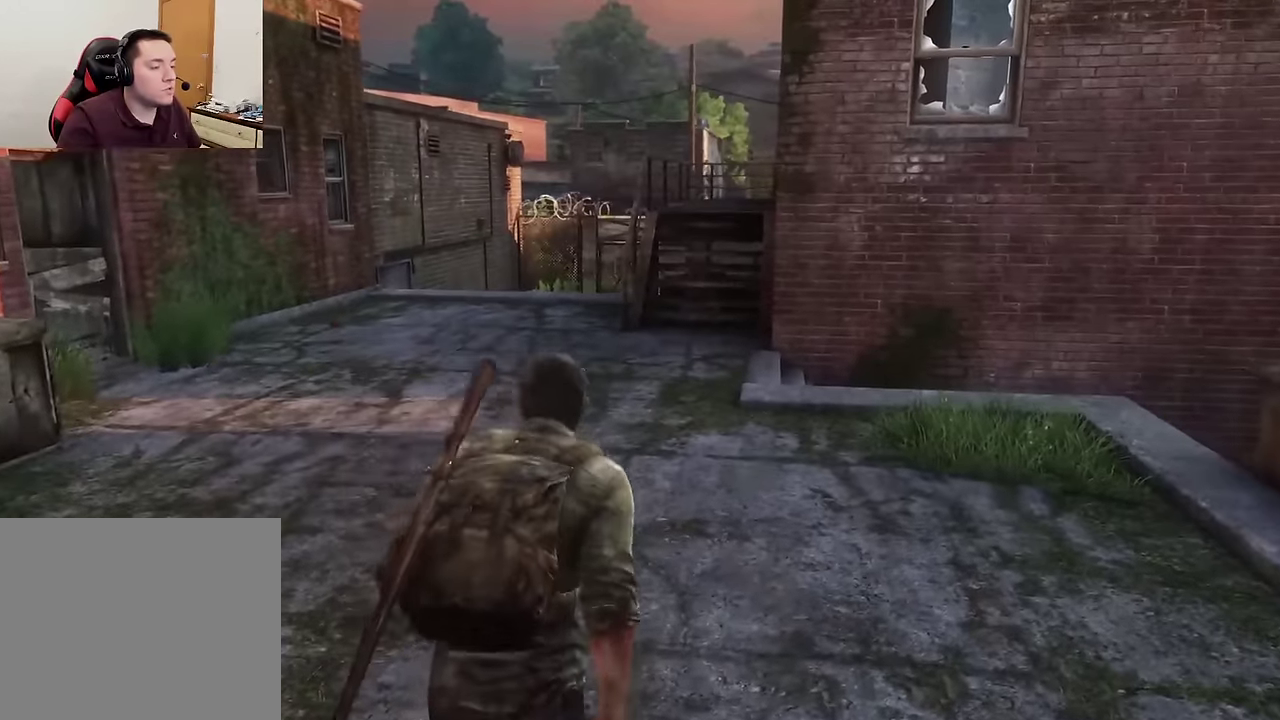
{"dt_ms": 300, "buttons": ["L2"], "left_stick": "up", "events": [[116, "R1", "down"], [216, "R1", "up"]]}
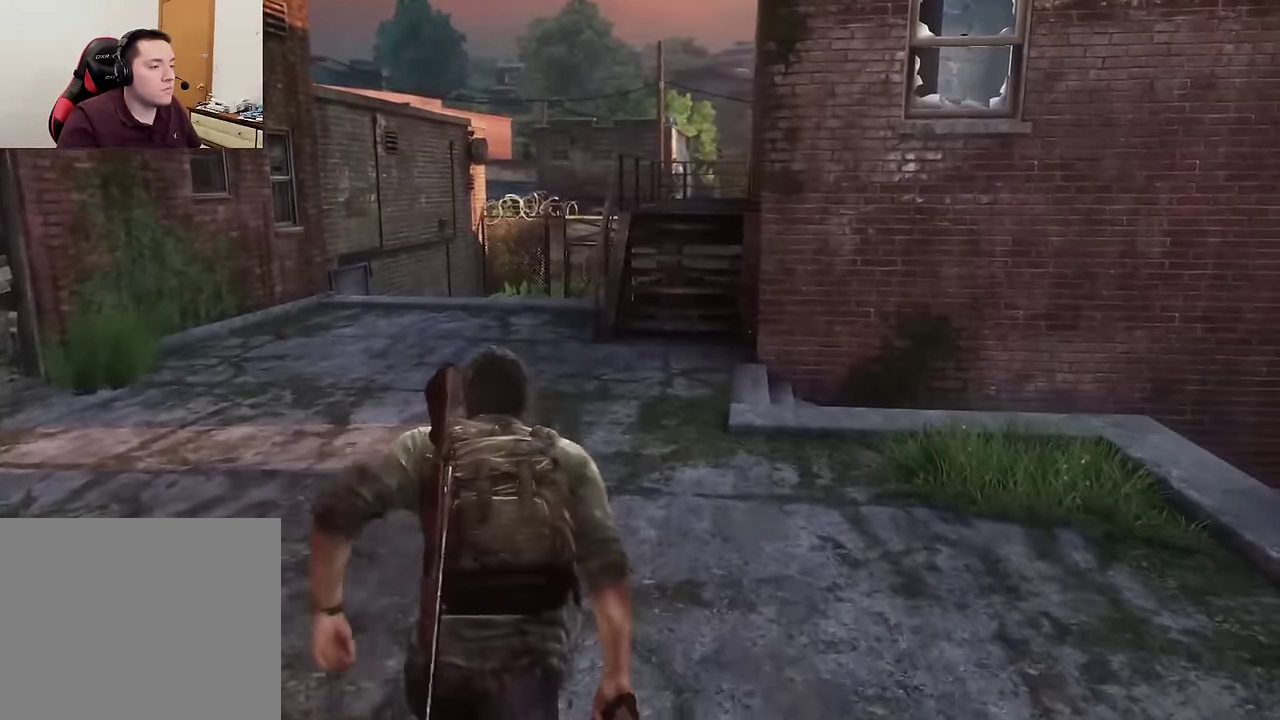
{"dt_ms": 600, "buttons": ["L2", "R1"], "left_stick": "up", "events": [[16, "R1", "down"], [83, "R1", "up"], [183, "R1", "down"], [300, "R1", "up"], [366, "R1", "down"], [483, "R1", "up"], [550, "R1", "down"]]}
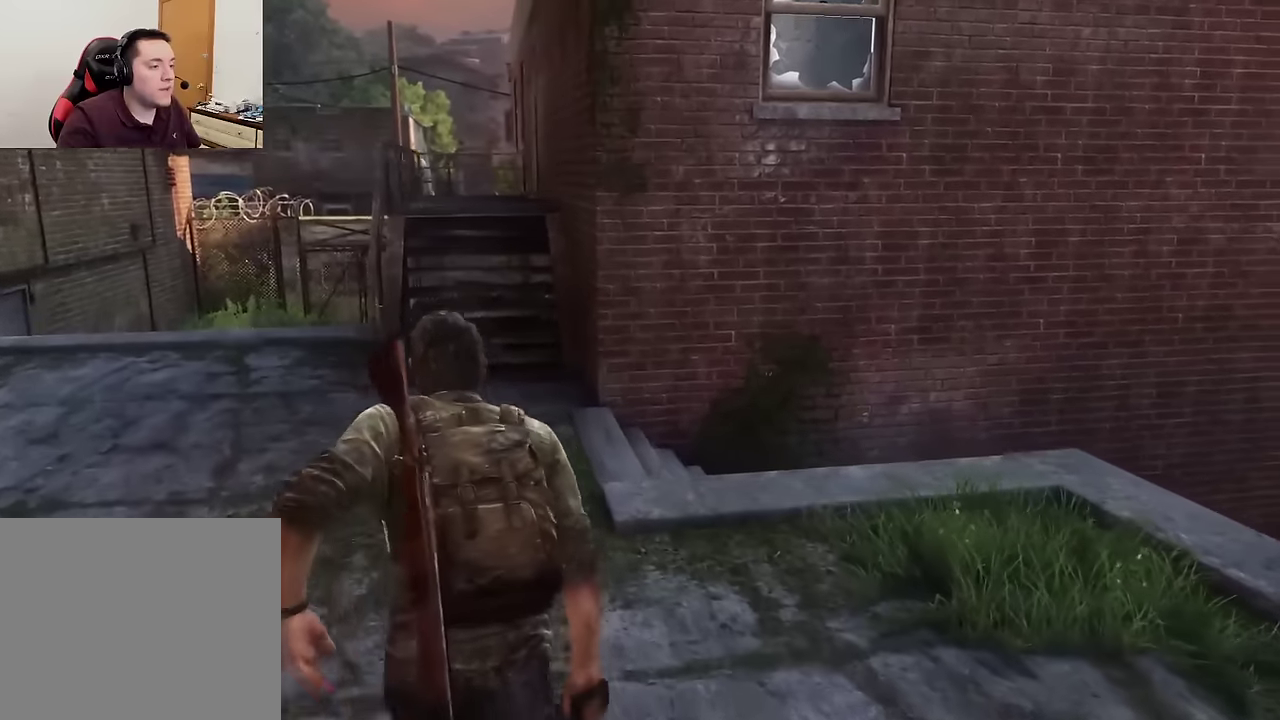
{"dt_ms": 600, "buttons": ["L2", "R1"], "left_stick": "up-left", "events": [[50, "R1", "up"], [133, "R1", "down"], [200, "left_stick", "up-left"], [216, "R1", "up"], [316, "R1", "down"], [416, "R1", "up"], [516, "R1", "down"]]}
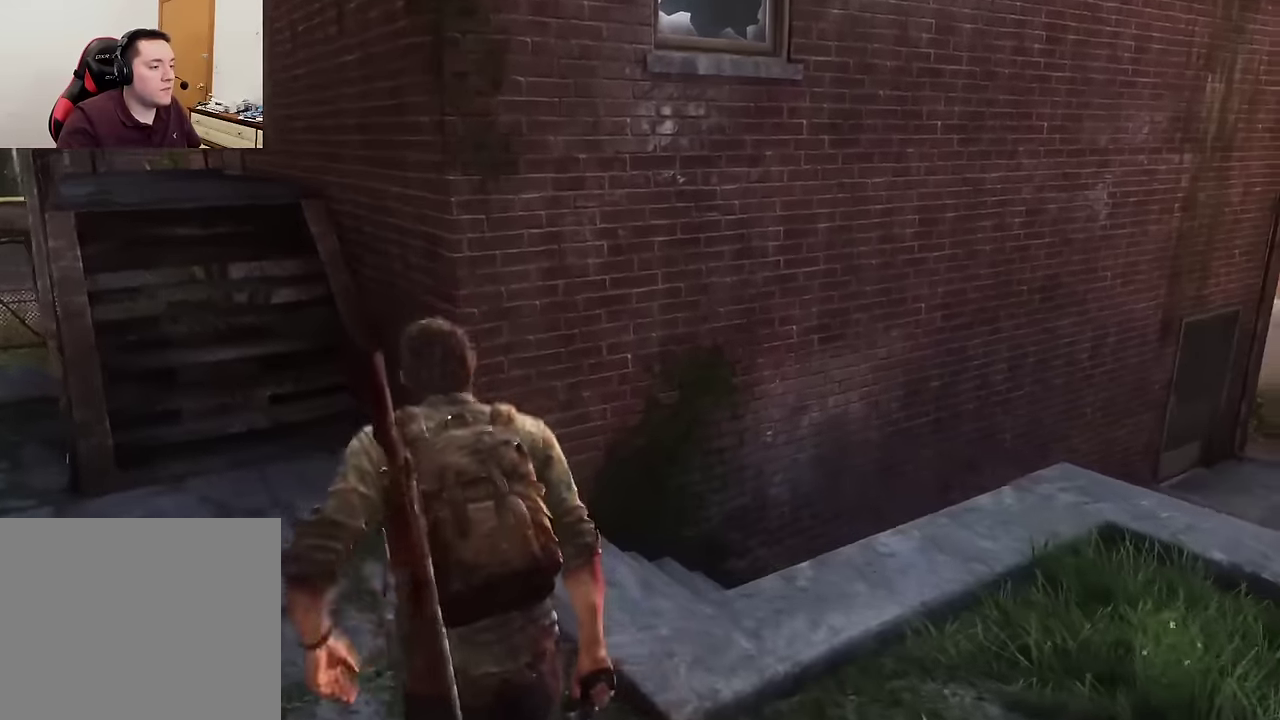
{"dt_ms": 700, "buttons": ["L2", "R1"], "left_stick": "up-left", "events": [[16, "R1", "up"], [116, "R1", "down"], [150, "left_stick", "up"], [183, "R1", "up"], [300, "R1", "down"], [400, "R1", "up"], [483, "R1", "down"], [566, "left_stick", "up-left"], [583, "R1", "up"], [666, "R1", "down"]]}
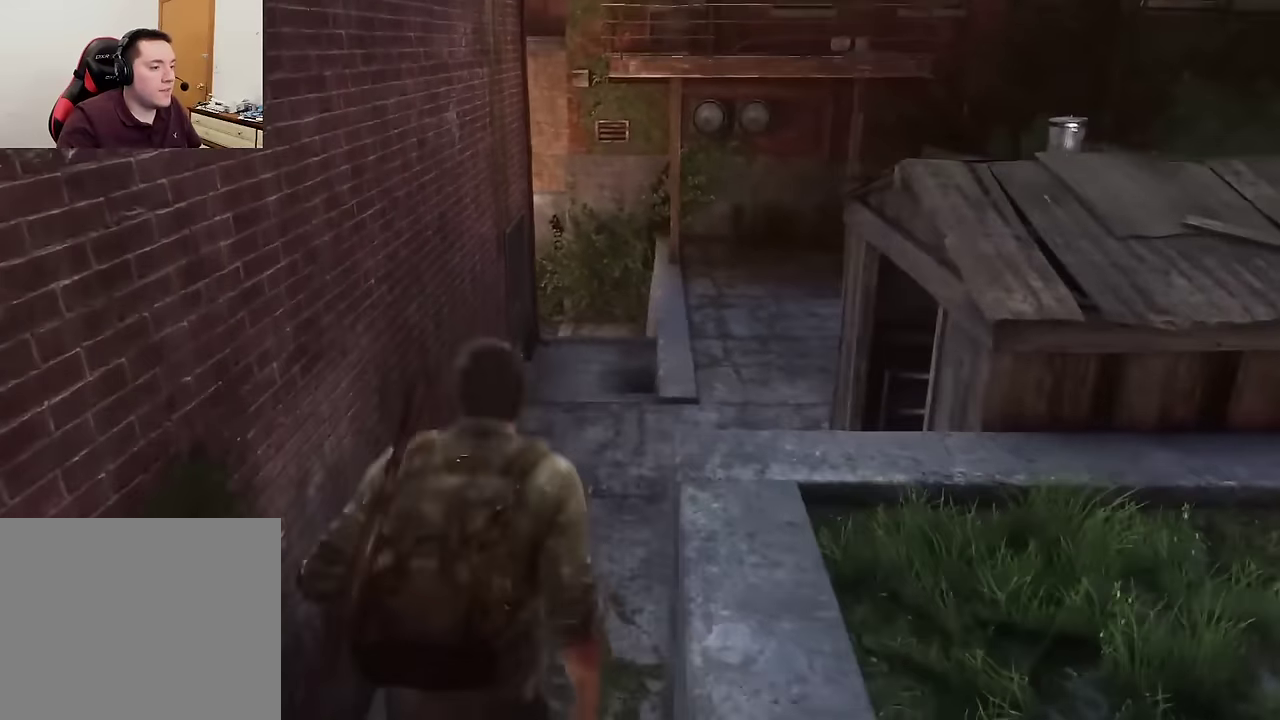
{"dt_ms": 300, "buttons": ["L2"], "left_stick": "up", "events": [[83, "R1", "up"], [150, "left_stick", "up"], [166, "R1", "down"], [266, "R1", "up"]]}
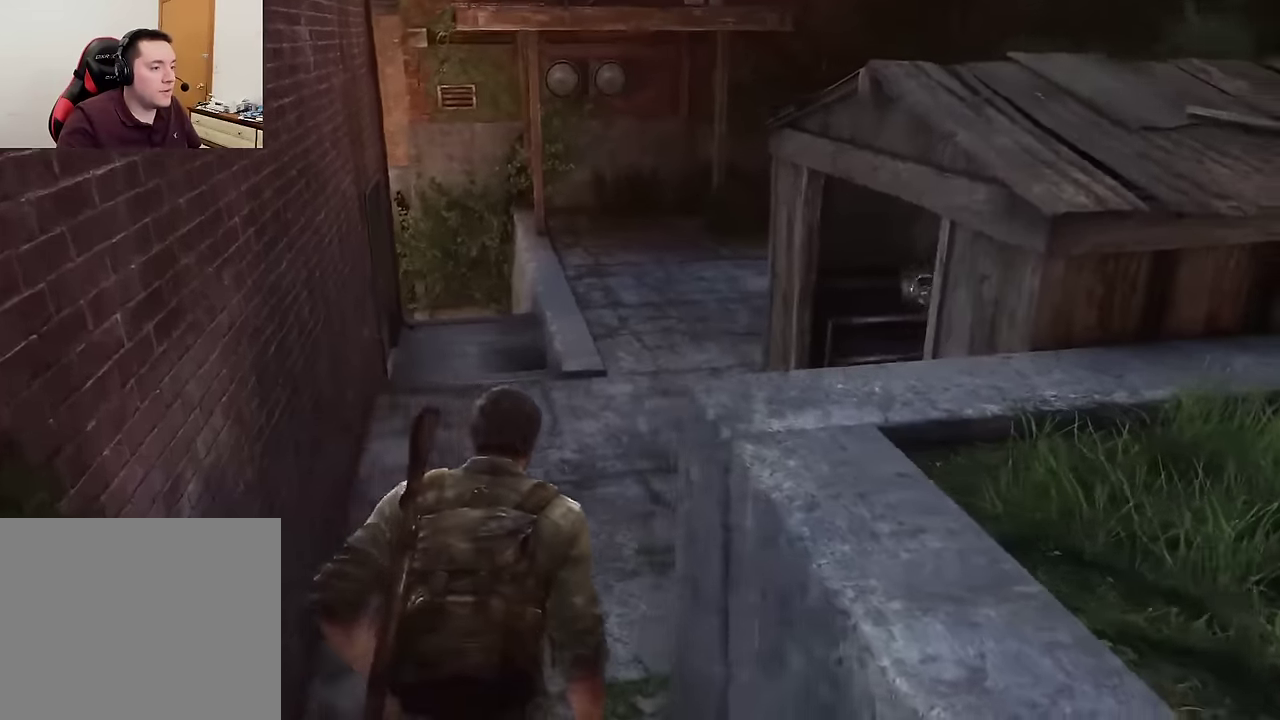
{"dt_ms": 300, "buttons": ["L2", "R1"], "left_stick": "up-left", "events": [[50, "R1", "down"], [83, "left_stick", "up-left"], [133, "R1", "up"], [233, "R1", "down"]]}
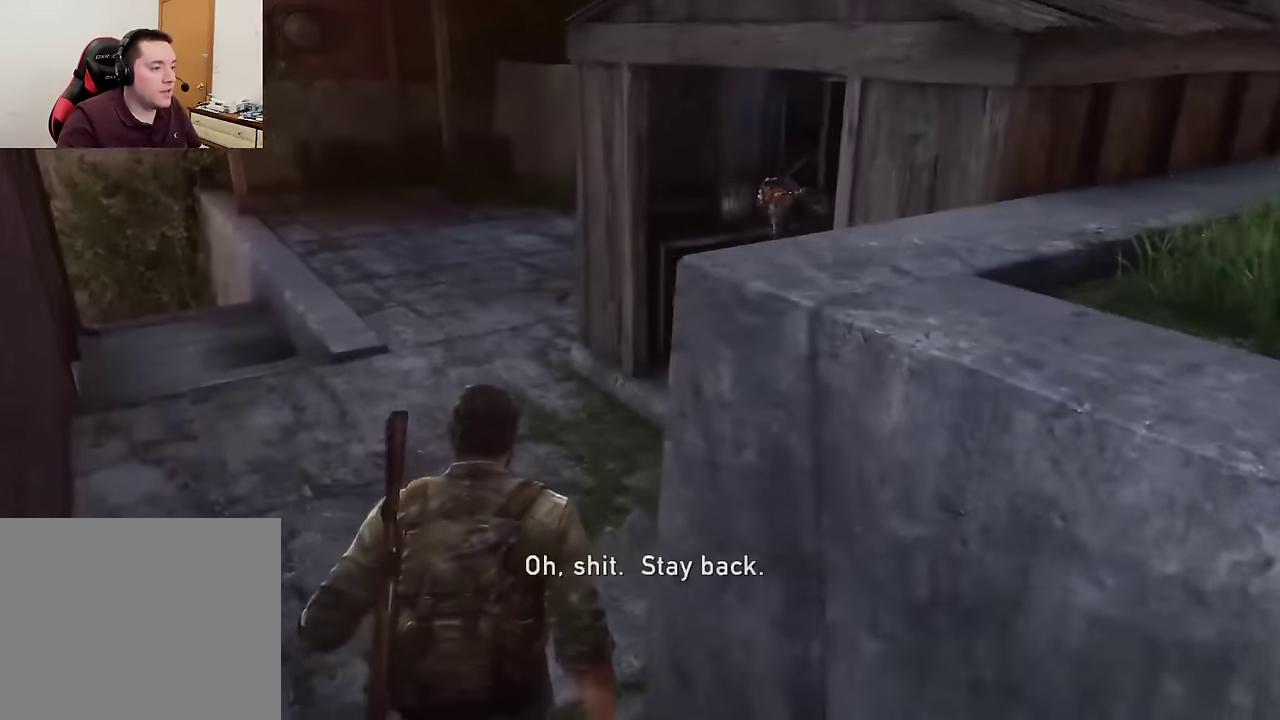
{"dt_ms": 700, "buttons": ["L2", "R1"], "left_stick": "up", "events": [[33, "R1", "up"], [116, "R1", "down"], [233, "R1", "up"], [333, "R1", "down"], [416, "R1", "up"], [450, "left_stick", "up"], [500, "R1", "down"], [600, "R1", "up"], [700, "R1", "down"]]}
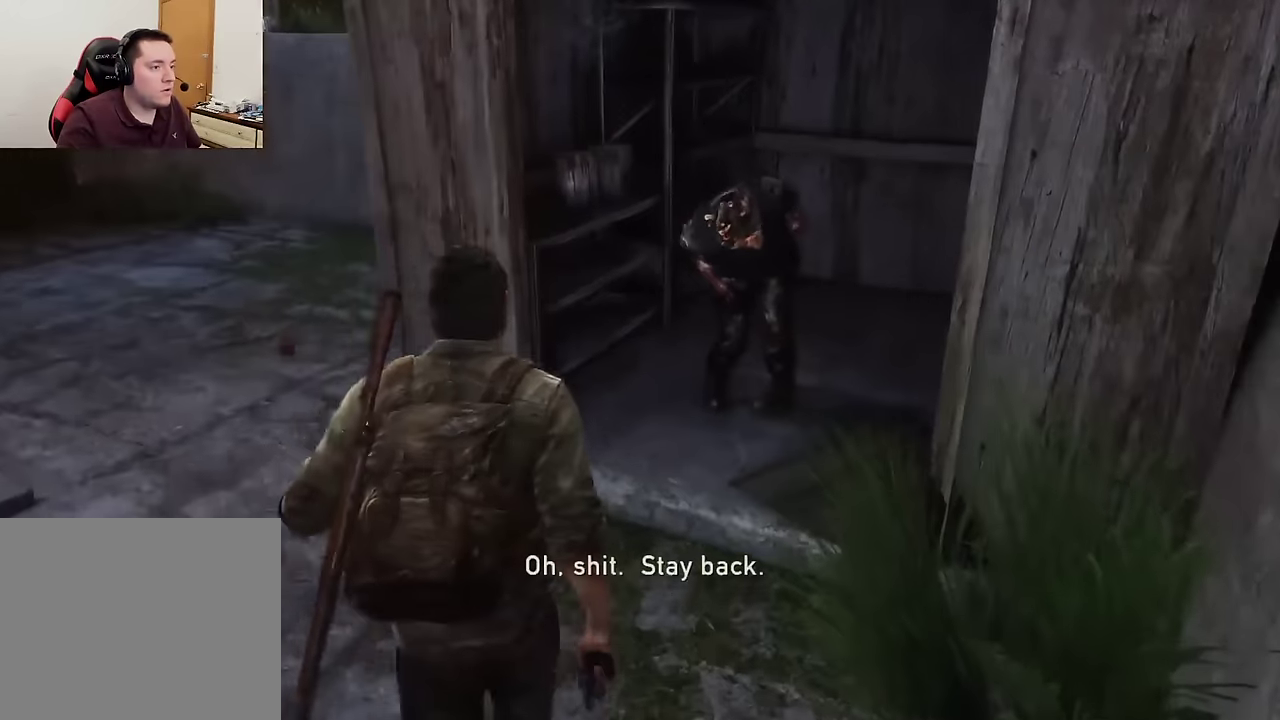
{"dt_ms": 600, "buttons": ["L2"], "left_stick": "down-right", "events": [[100, "R1", "up"], [116, "left_stick", "up-left"], [166, "R1", "down"], [166, "left_stick", "left"], [266, "R1", "up"], [283, "left_stick", "down-left"], [350, "R1", "down"], [366, "left_stick", "down"], [416, "R1", "up"], [516, "R1", "down"], [566, "left_stick", "down-right"], [583, "R1", "up"]]}
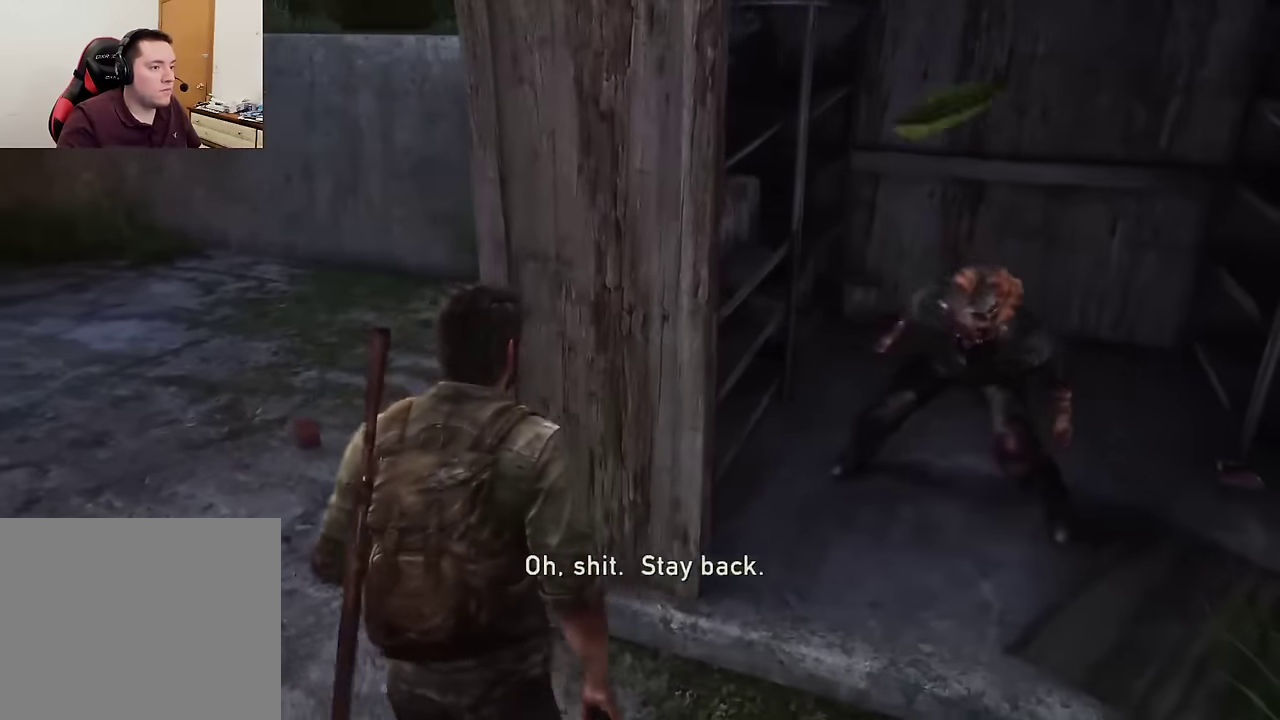
{"dt_ms": 600, "buttons": [], "left_stick": "up-right", "events": [[66, "R1", "down"], [183, "R1", "up"], [200, "left_stick", "down-left"], [316, "R1", "down"], [383, "R1", "up"], [416, "left_stick", "up-right"], [466, "R1", "down"], [566, "L2", "up"], [566, "R1", "up"]]}
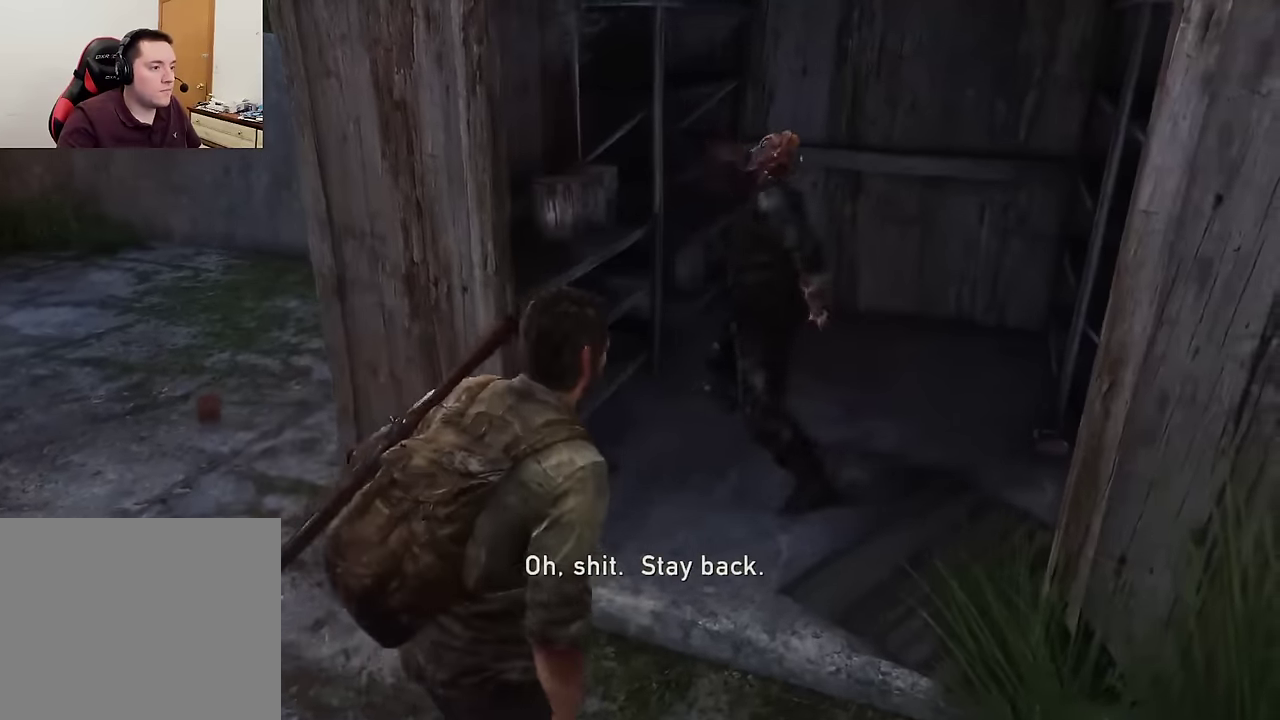
{"dt_ms": 300, "buttons": [], "left_stick": "center", "events": [[16, "left_stick", "center"]]}
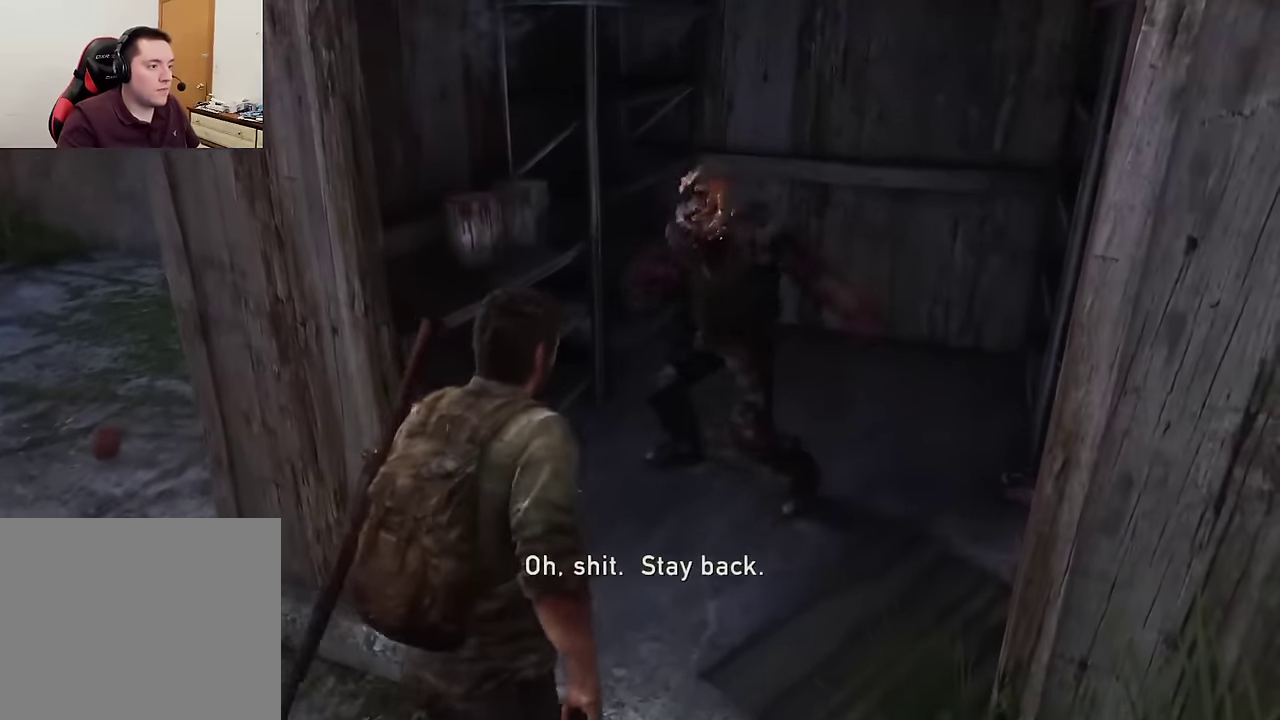
{"dt_ms": 300, "buttons": [], "left_stick": "center", "events": []}
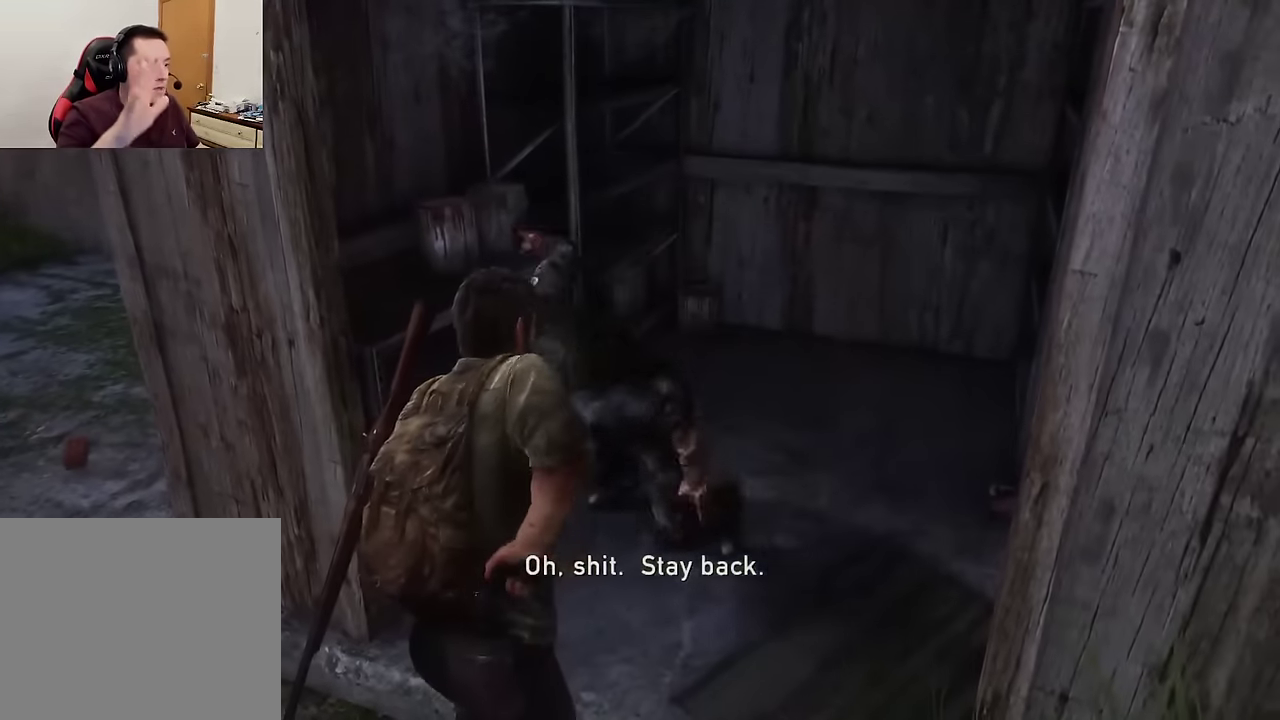
{"dt_ms": 700, "buttons": [], "left_stick": "center", "events": []}
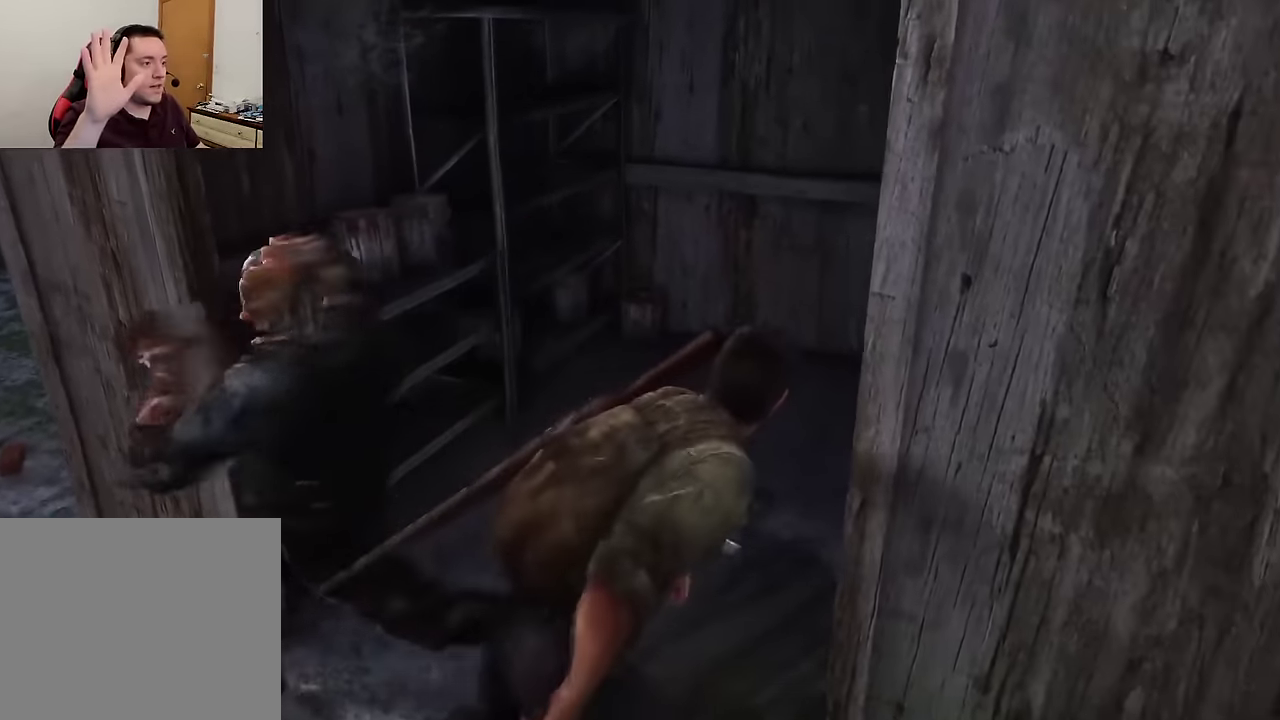
{"dt_ms": 600, "buttons": [], "left_stick": "center", "events": []}
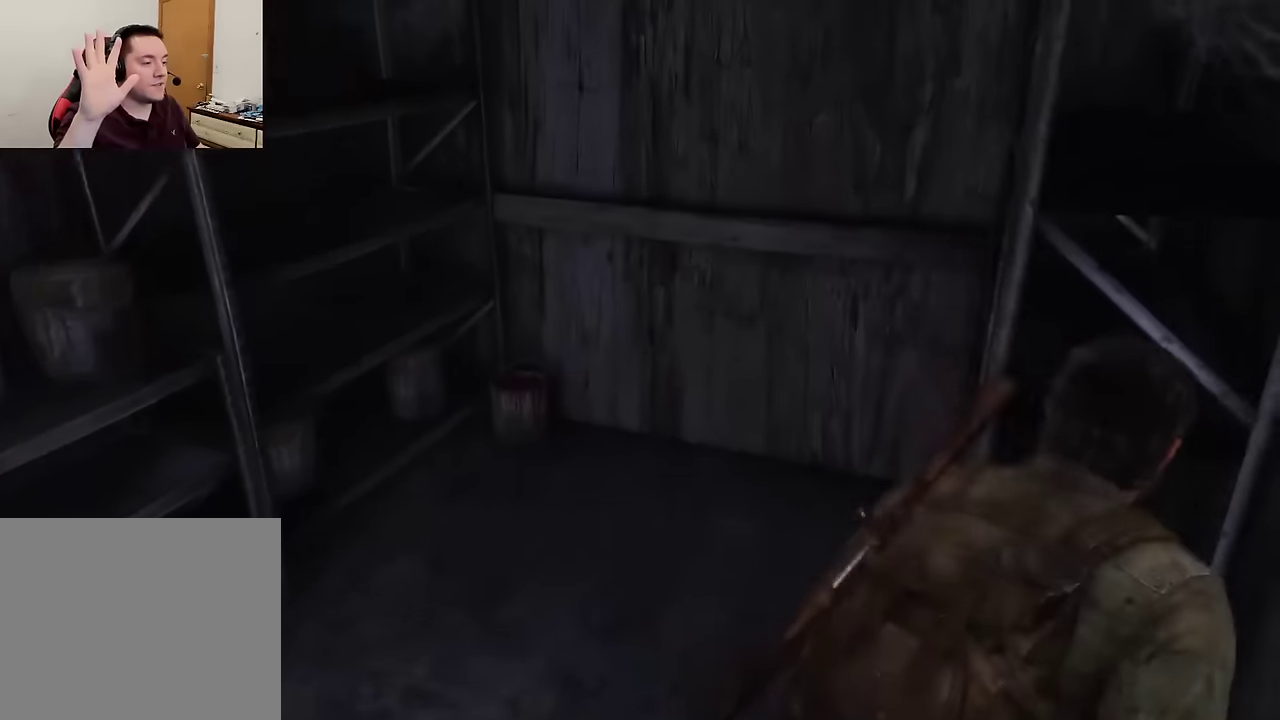
{"dt_ms": 400, "buttons": [], "left_stick": "center", "events": []}
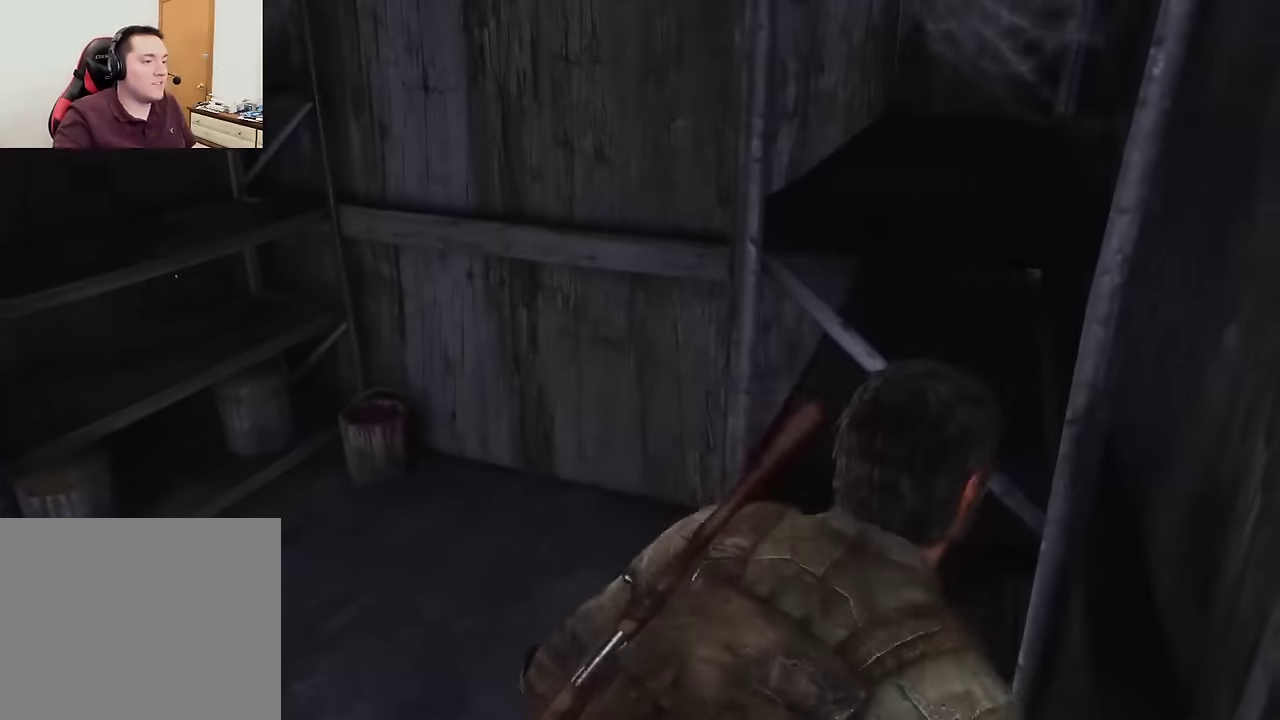
{"dt_ms": 400, "buttons": [], "left_stick": "center", "events": []}
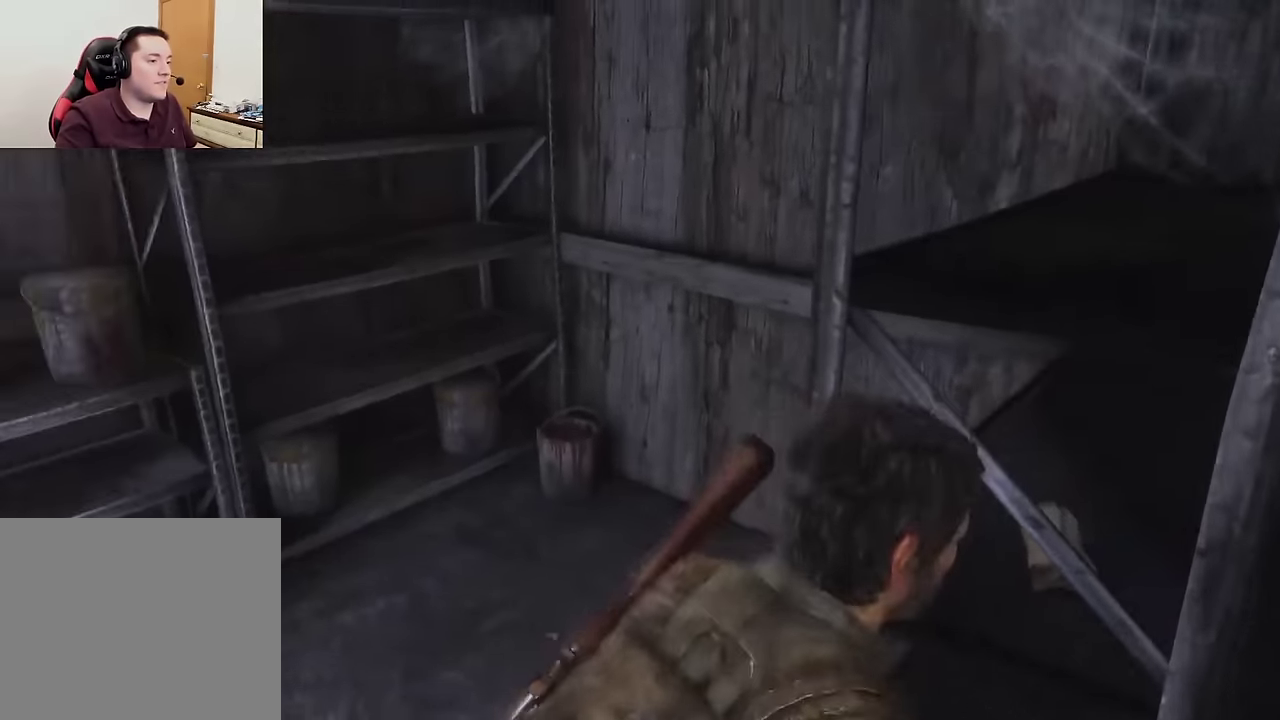
{"dt_ms": 600, "buttons": [], "left_stick": "center", "events": []}
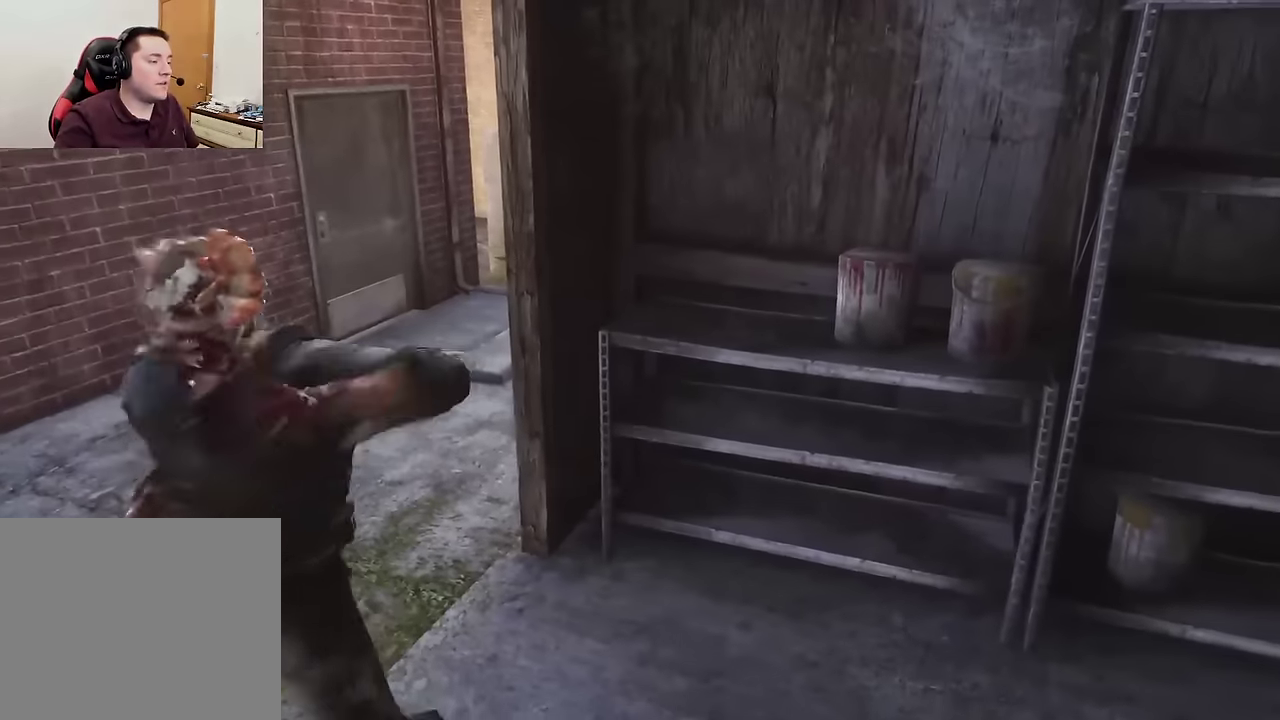
{"dt_ms": 600, "buttons": [], "left_stick": "center", "events": []}